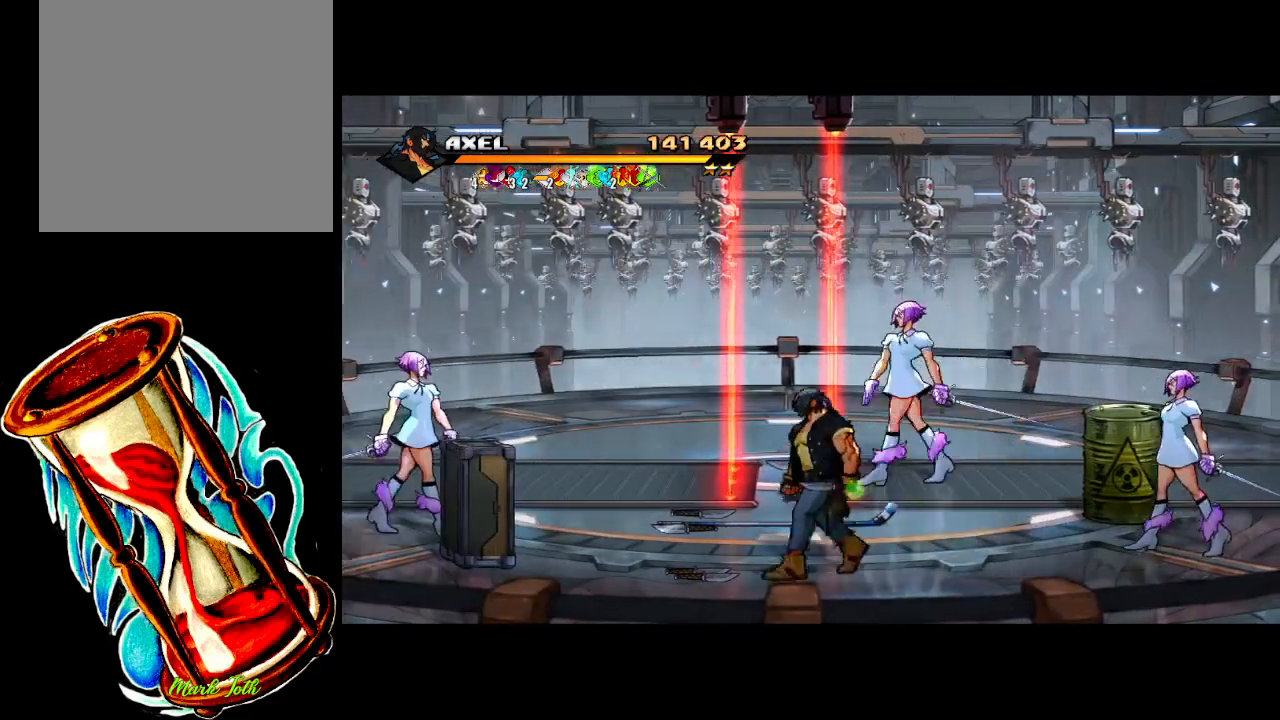
Gameplay with a controller (Xbox layout); each line is a JSON object with the inputs held at the frame after it. "events" lists button and stick changes between this image and that frame as [ms after this image, input, new state], when the widget could be followed in between. Not read: left_stick right_stick.
{"buttons": ["DPAD_DOWN"], "events": [[17, "DPAD_RIGHT", "down"], [133, "DPAD_UP", "up"], [167, "B", "down"], [283, "B", "up"], [367, "DPAD_DOWN", "down"], [417, "DPAD_RIGHT", "up"]]}
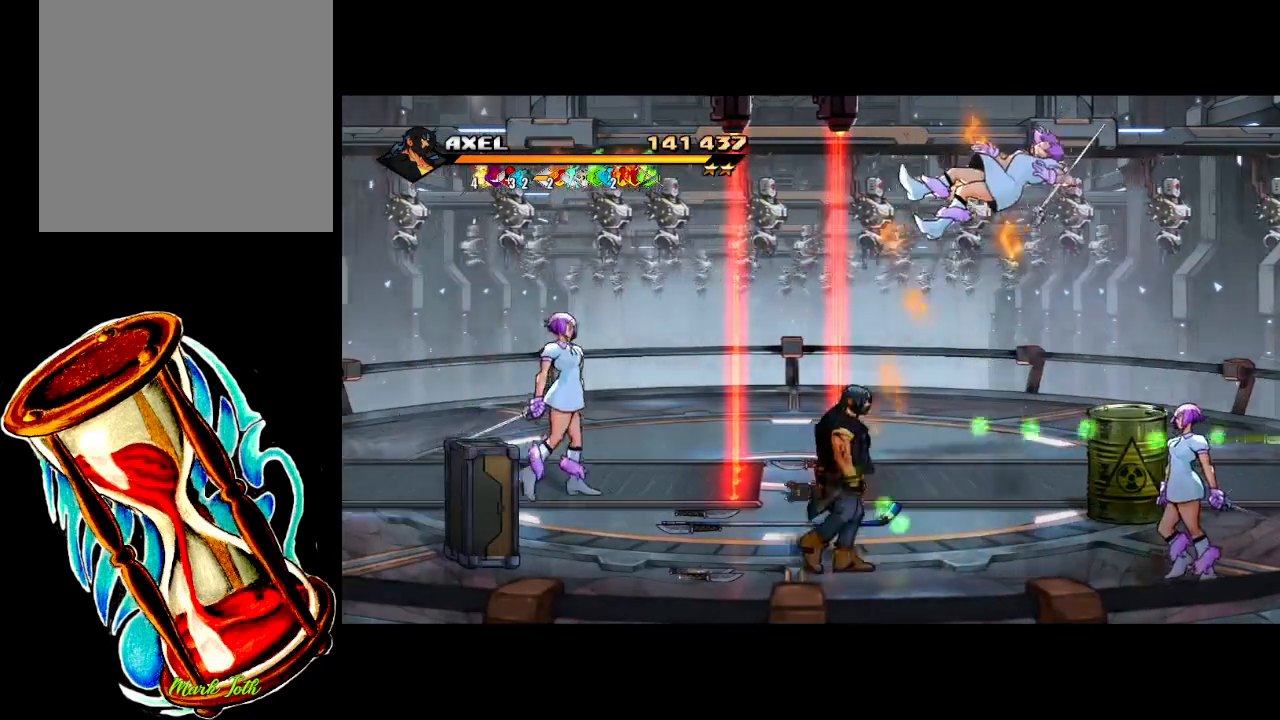
{"buttons": ["DPAD_LEFT"], "events": [[133, "DPAD_LEFT", "down"], [383, "DPAD_DOWN", "up"]]}
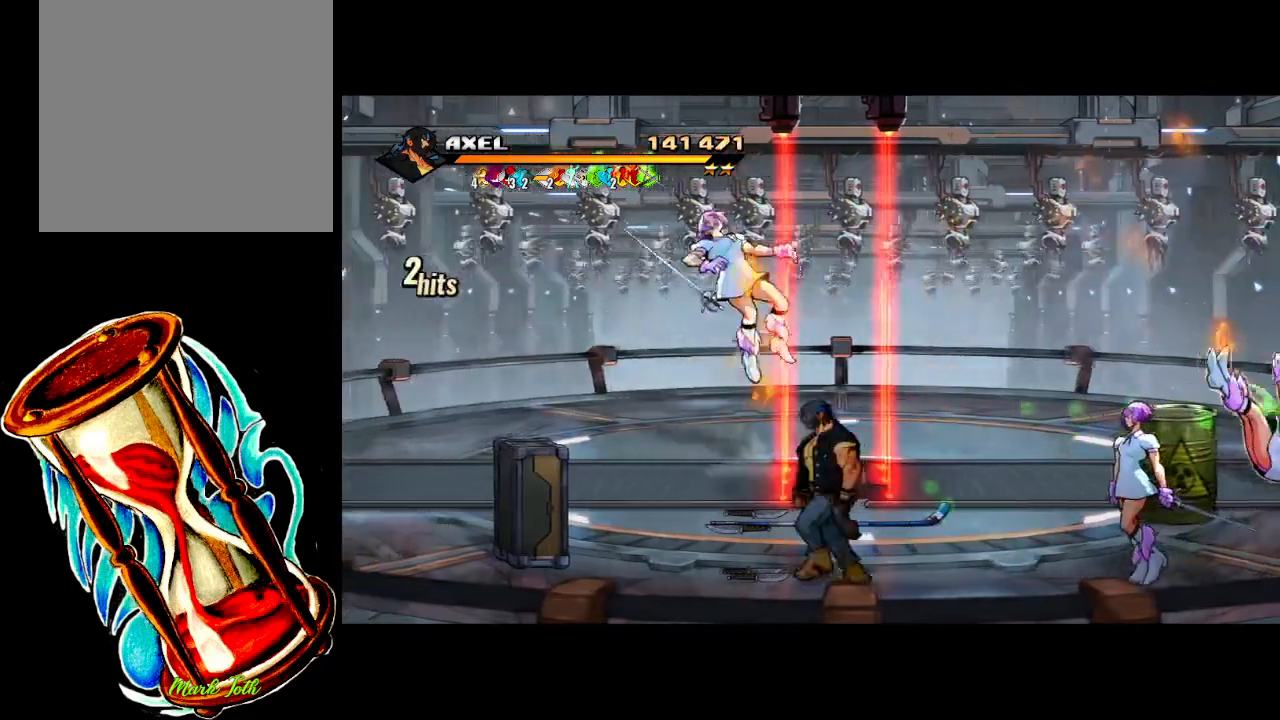
{"buttons": ["DPAD_RIGHT"], "events": [[33, "DPAD_LEFT", "up"], [50, "DPAD_DOWN", "down"], [67, "DPAD_RIGHT", "down"], [117, "DPAD_DOWN", "up"], [400, "X", "down"], [483, "X", "up"]]}
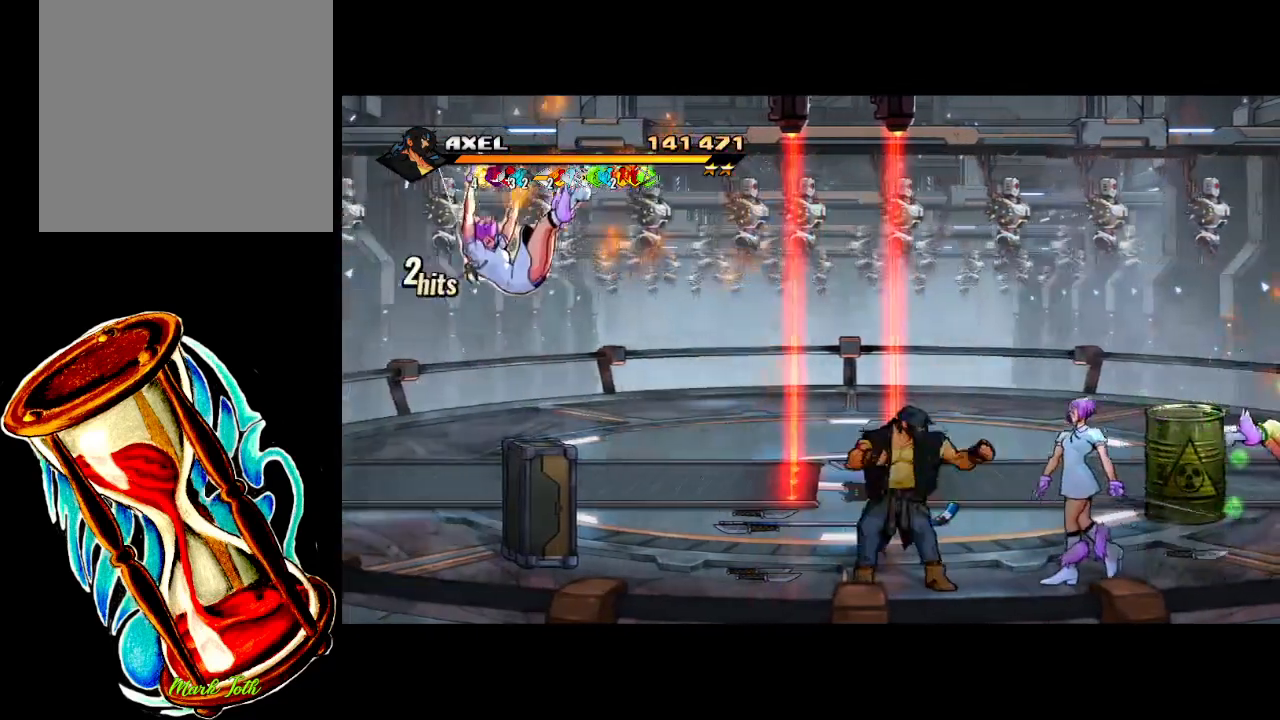
{"buttons": ["DPAD_RIGHT"], "events": [[67, "X", "down"], [83, "DPAD_RIGHT", "up"], [150, "DPAD_RIGHT", "down"], [183, "X", "up"]]}
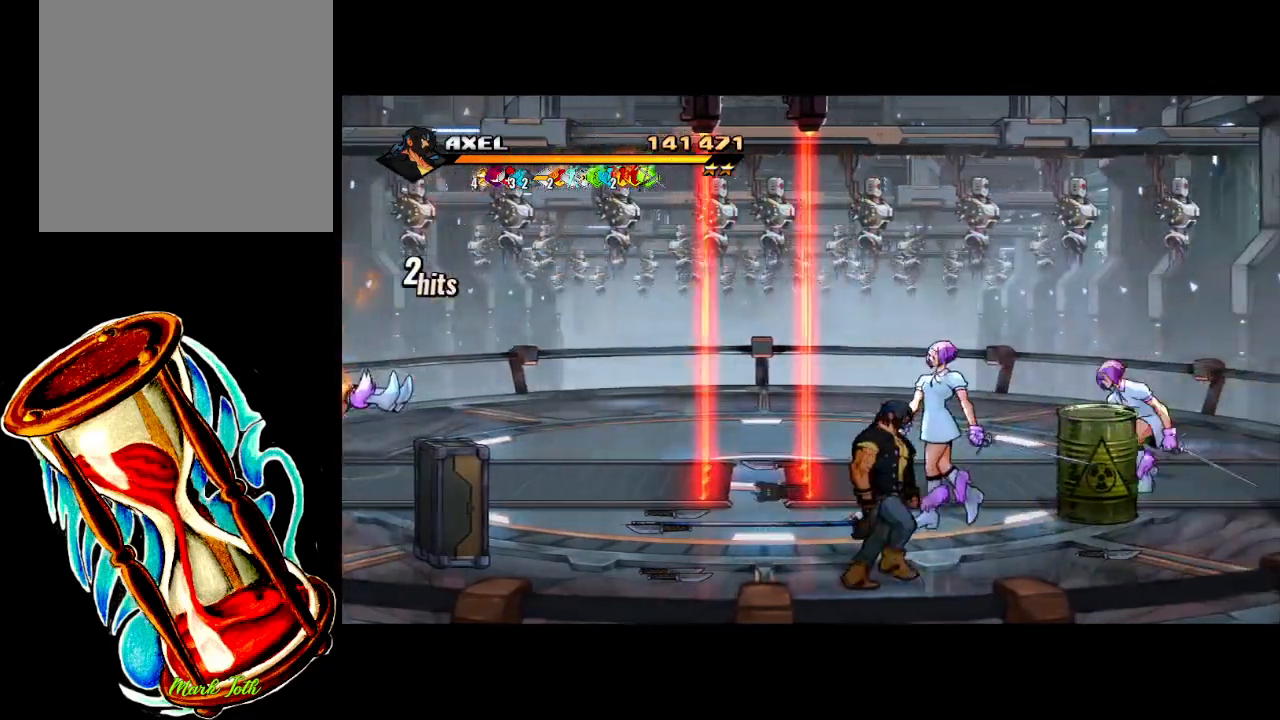
{"buttons": ["DPAD_LEFT"], "events": [[317, "DPAD_UP", "down"], [450, "DPAD_LEFT", "down"], [450, "DPAD_RIGHT", "up"], [483, "DPAD_UP", "up"]]}
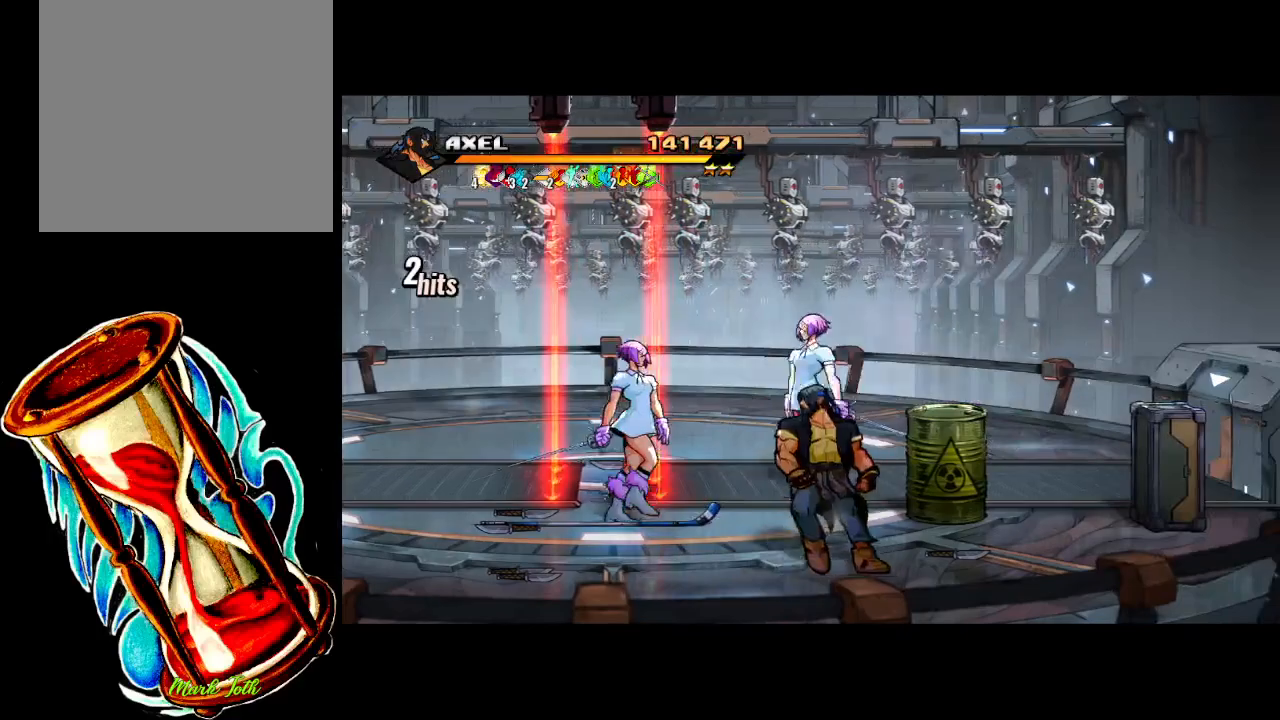
{"buttons": [], "events": [[217, "DPAD_UP", "down"], [333, "X", "down"], [383, "DPAD_UP", "up"], [467, "DPAD_LEFT", "up"], [483, "X", "up"]]}
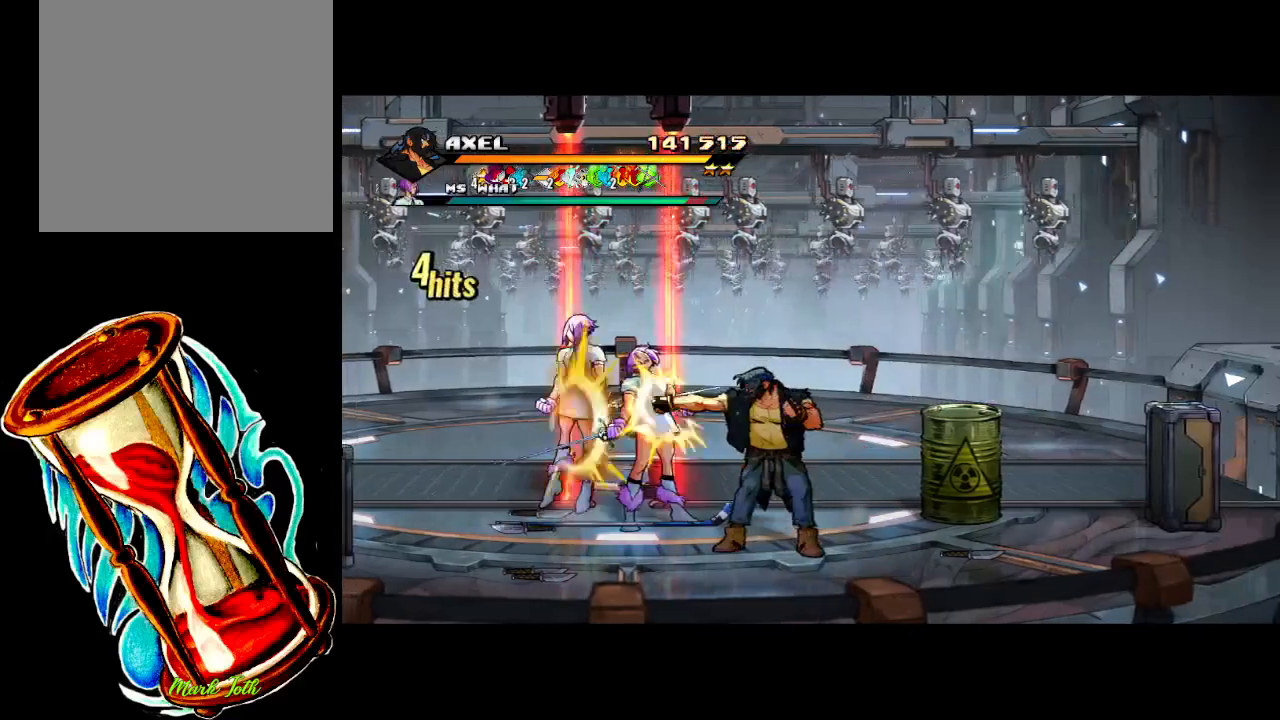
{"buttons": ["X", "DPAD_LEFT"], "events": [[50, "X", "down"], [100, "DPAD_LEFT", "down"], [183, "DPAD_LEFT", "up"], [183, "X", "up"], [250, "X", "down"], [267, "DPAD_LEFT", "down"], [350, "X", "up"], [367, "DPAD_LEFT", "up"], [417, "X", "down"], [433, "DPAD_LEFT", "down"]]}
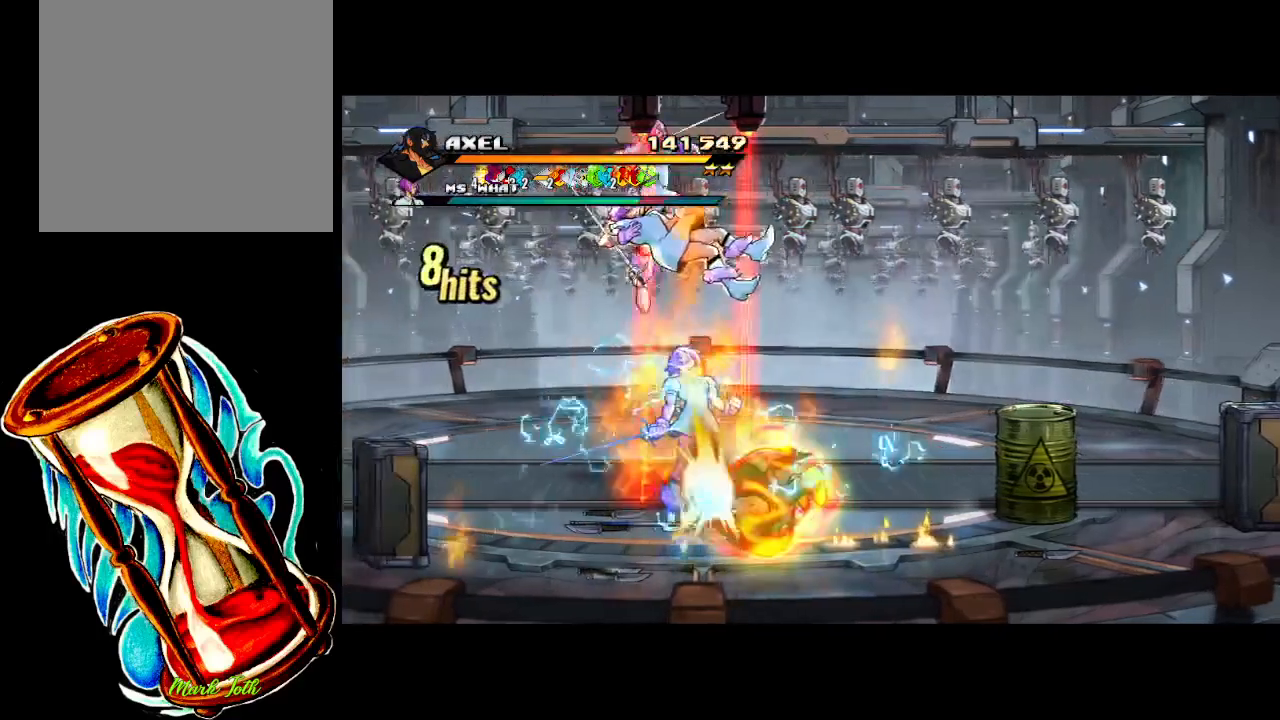
{"buttons": [], "events": [[50, "X", "up"], [67, "DPAD_LEFT", "up"], [100, "DPAD_LEFT", "down"], [117, "X", "down"], [333, "X", "up"], [417, "DPAD_LEFT", "up"]]}
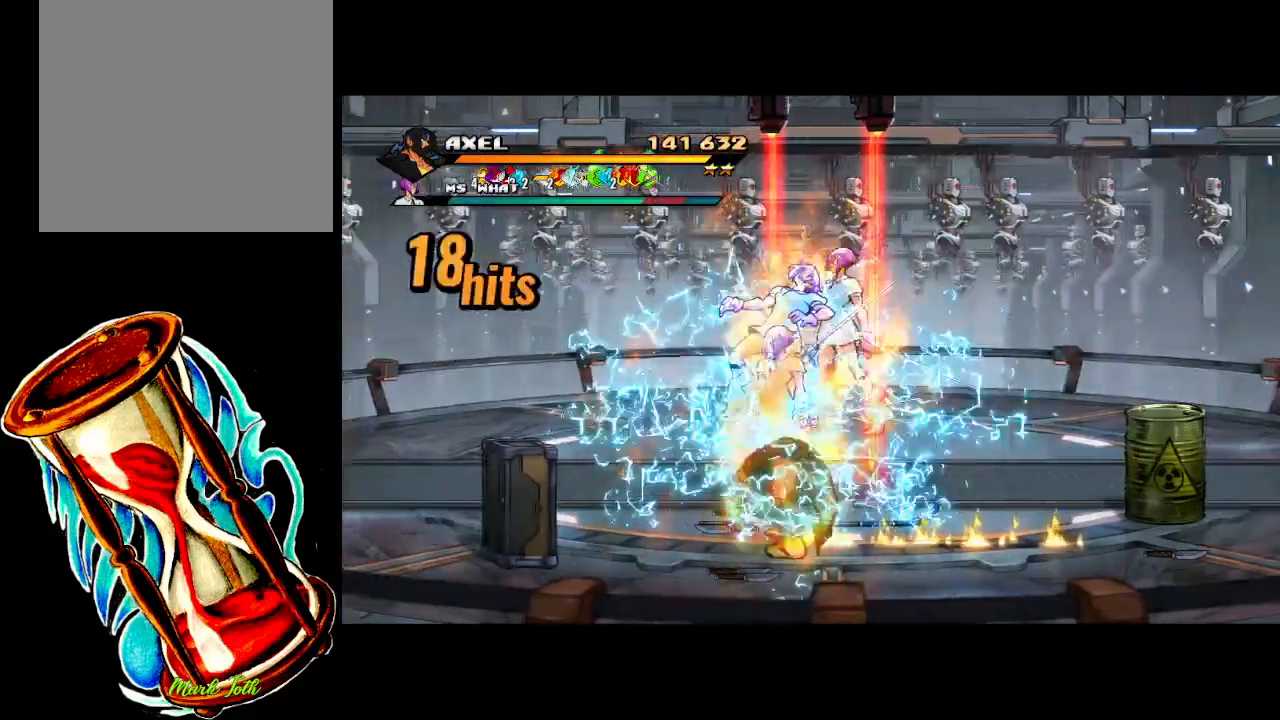
{"buttons": ["X", "DPAD_LEFT"], "events": [[17, "DPAD_LEFT", "down"], [100, "DPAD_LEFT", "up"], [167, "X", "down"], [183, "DPAD_LEFT", "down"], [267, "DPAD_LEFT", "up"], [267, "X", "up"], [317, "DPAD_LEFT", "down"], [350, "X", "down"]]}
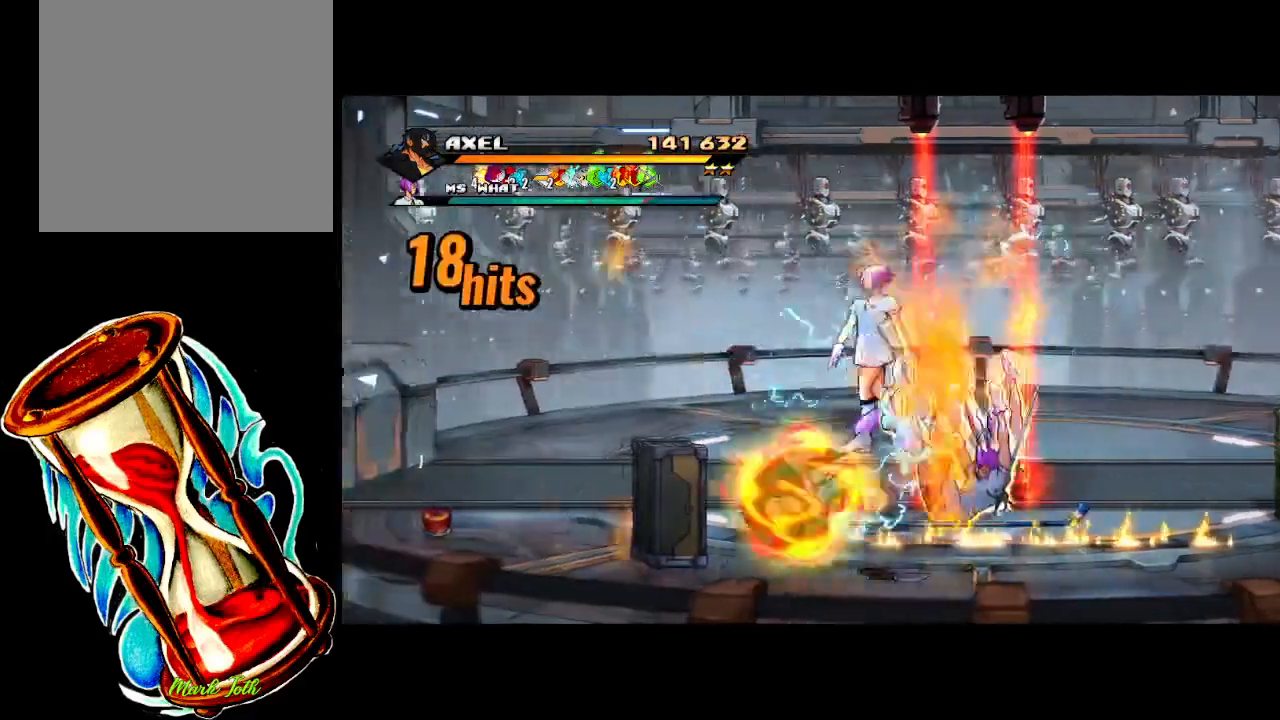
{"buttons": ["DPAD_RIGHT"], "events": [[133, "X", "up"], [150, "DPAD_LEFT", "up"], [317, "DPAD_RIGHT", "down"], [433, "DPAD_RIGHT", "up"], [500, "DPAD_RIGHT", "down"]]}
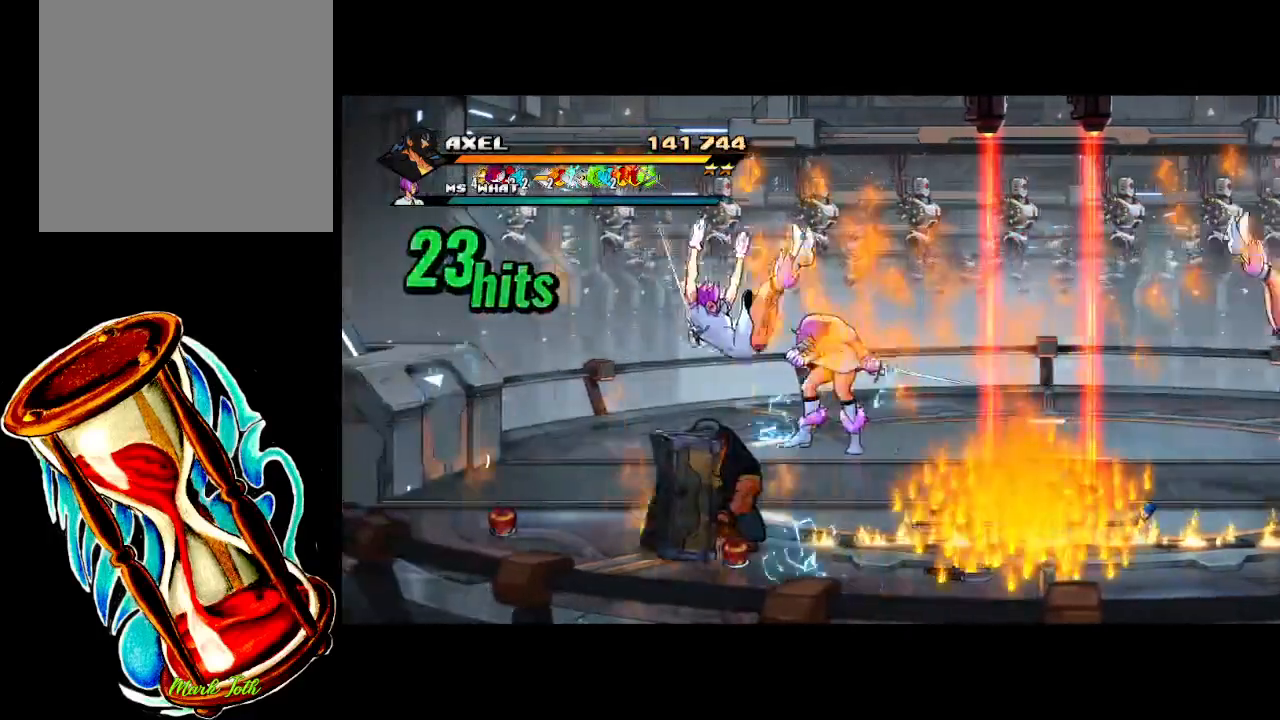
{"buttons": [], "events": [[100, "DPAD_RIGHT", "up"], [150, "DPAD_RIGHT", "down"], [150, "X", "down"], [283, "X", "up"], [350, "DPAD_RIGHT", "up"], [350, "X", "down"], [467, "X", "up"]]}
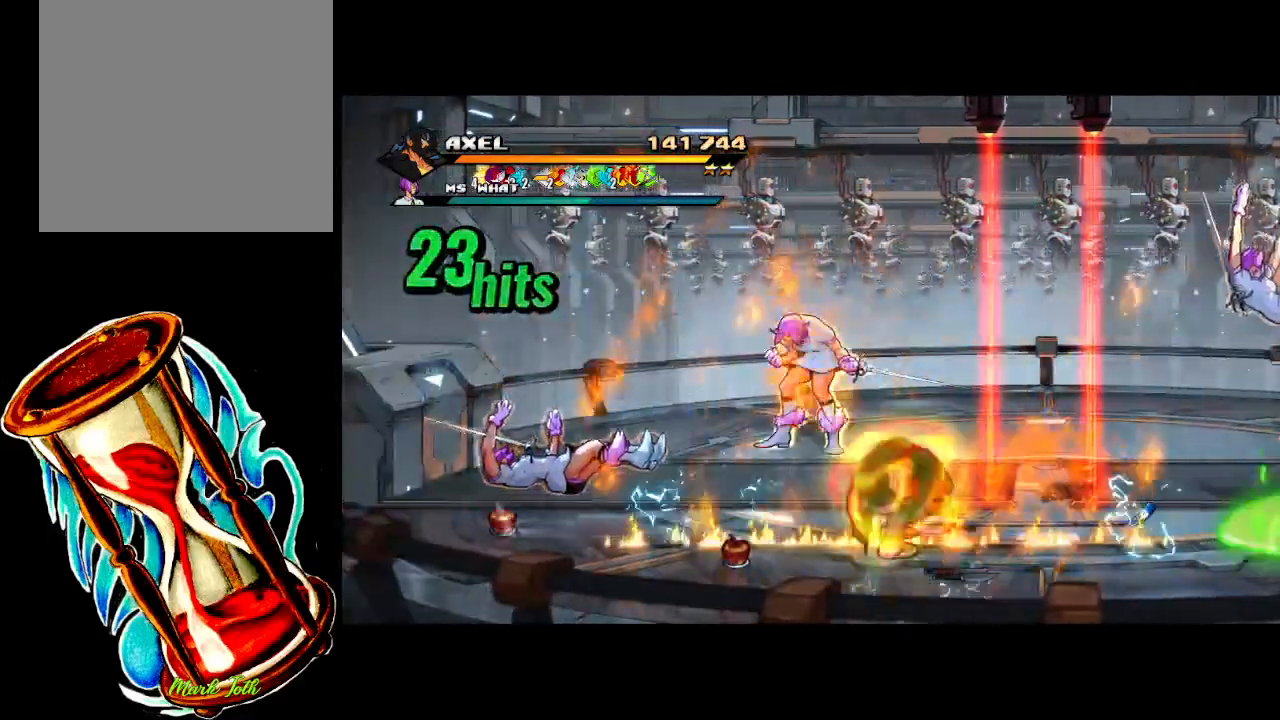
{"buttons": [], "events": []}
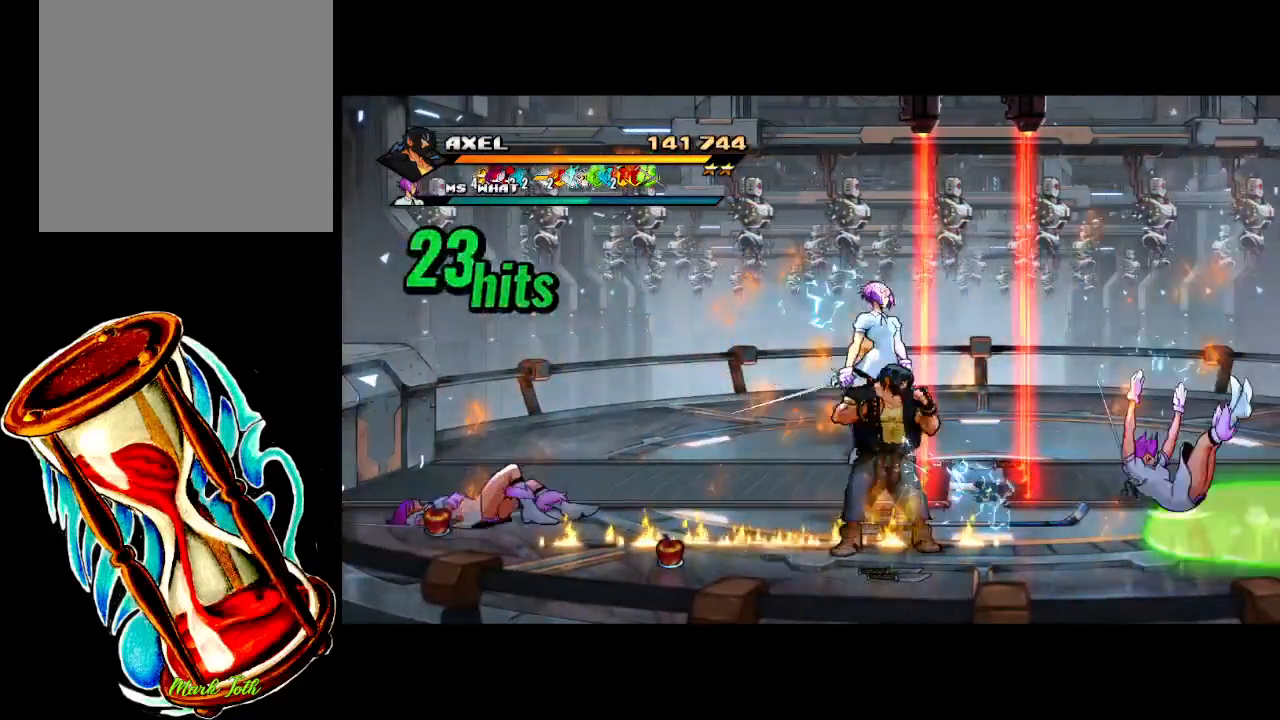
{"buttons": ["DPAD_LEFT"], "events": [[17, "DPAD_LEFT", "down"]]}
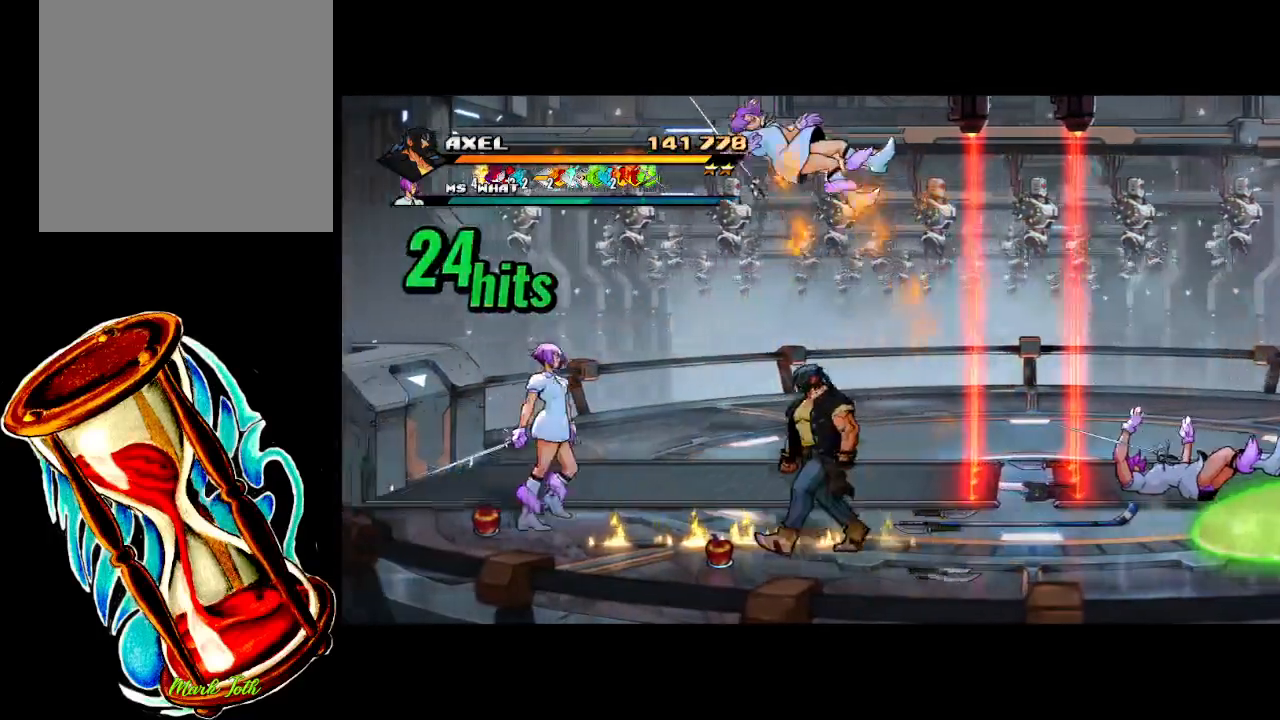
{"buttons": ["DPAD_UP", "DPAD_LEFT"], "events": [[67, "DPAD_DOWN", "down"], [300, "DPAD_DOWN", "up"], [350, "DPAD_UP", "down"]]}
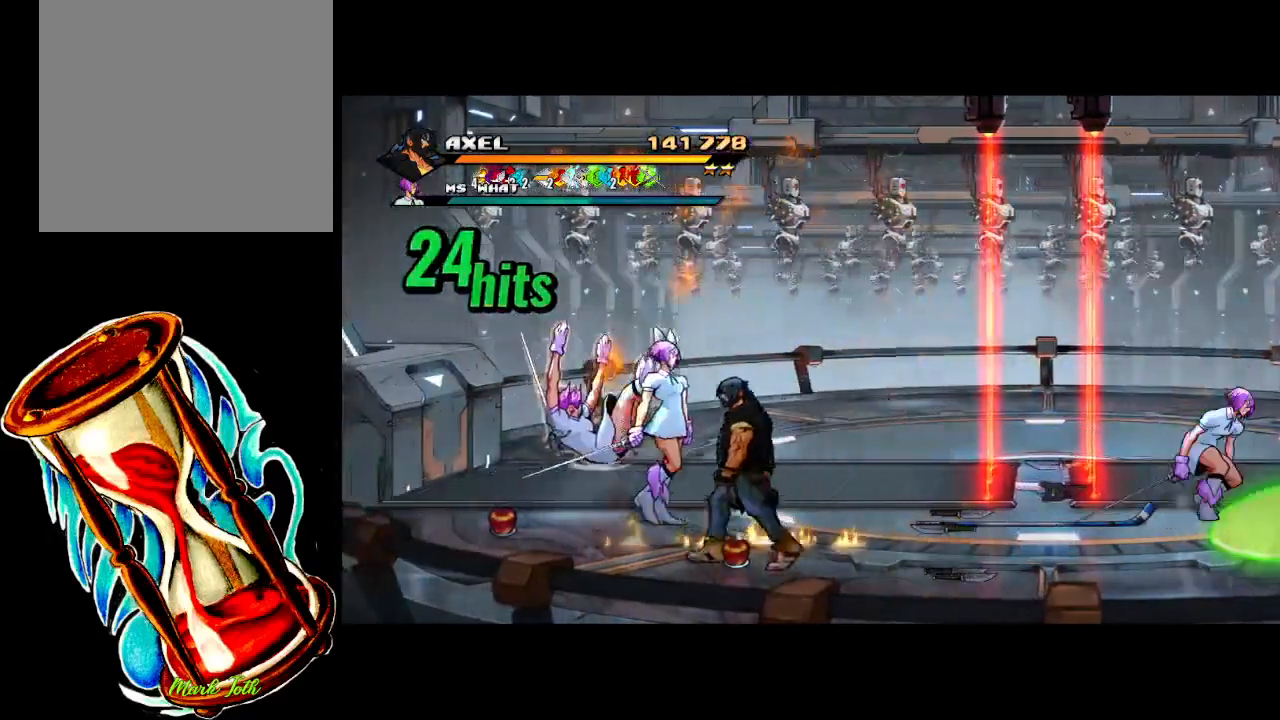
{"buttons": ["X"], "events": [[100, "X", "down"], [200, "X", "up"], [267, "DPAD_UP", "up"], [283, "DPAD_LEFT", "up"], [300, "X", "down"], [400, "DPAD_LEFT", "down"], [417, "X", "up"], [500, "DPAD_LEFT", "up"], [500, "X", "down"]]}
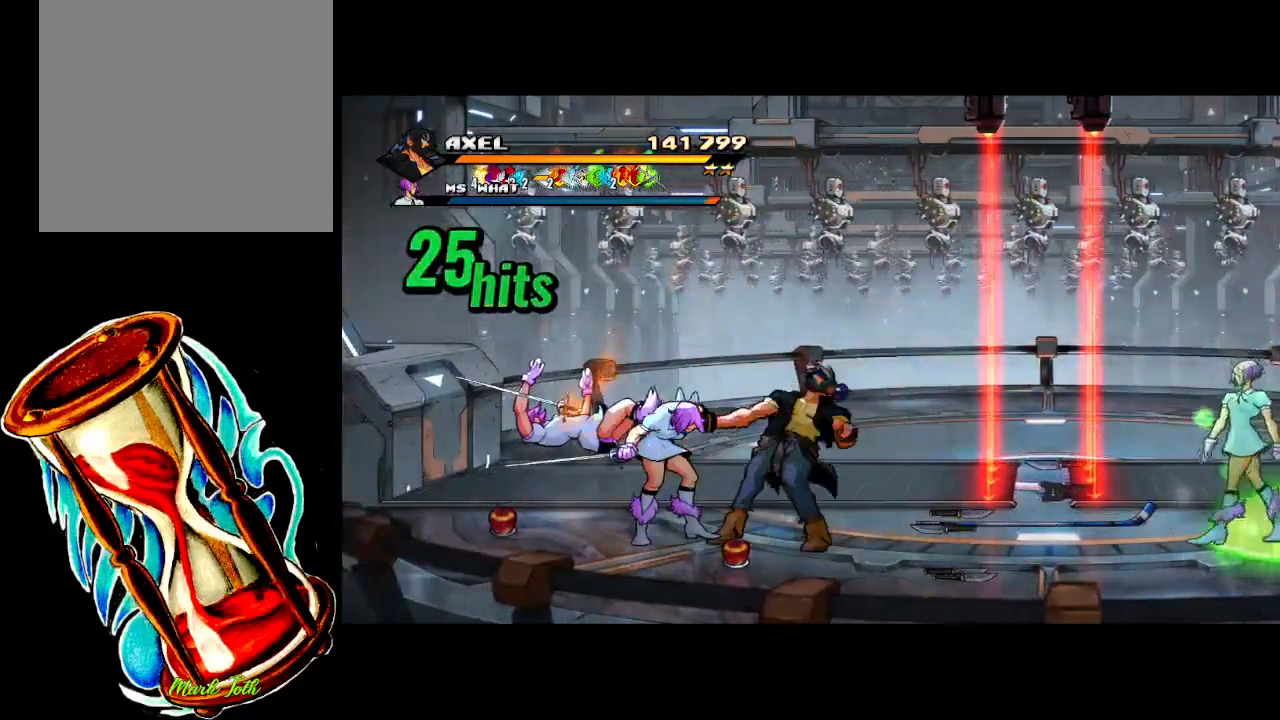
{"buttons": ["X", "DPAD_LEFT"], "events": [[83, "DPAD_LEFT", "down"], [100, "X", "up"], [167, "DPAD_LEFT", "up"], [183, "X", "down"], [233, "DPAD_LEFT", "down"], [300, "X", "up"], [333, "DPAD_LEFT", "up"], [367, "X", "down"], [383, "DPAD_LEFT", "down"]]}
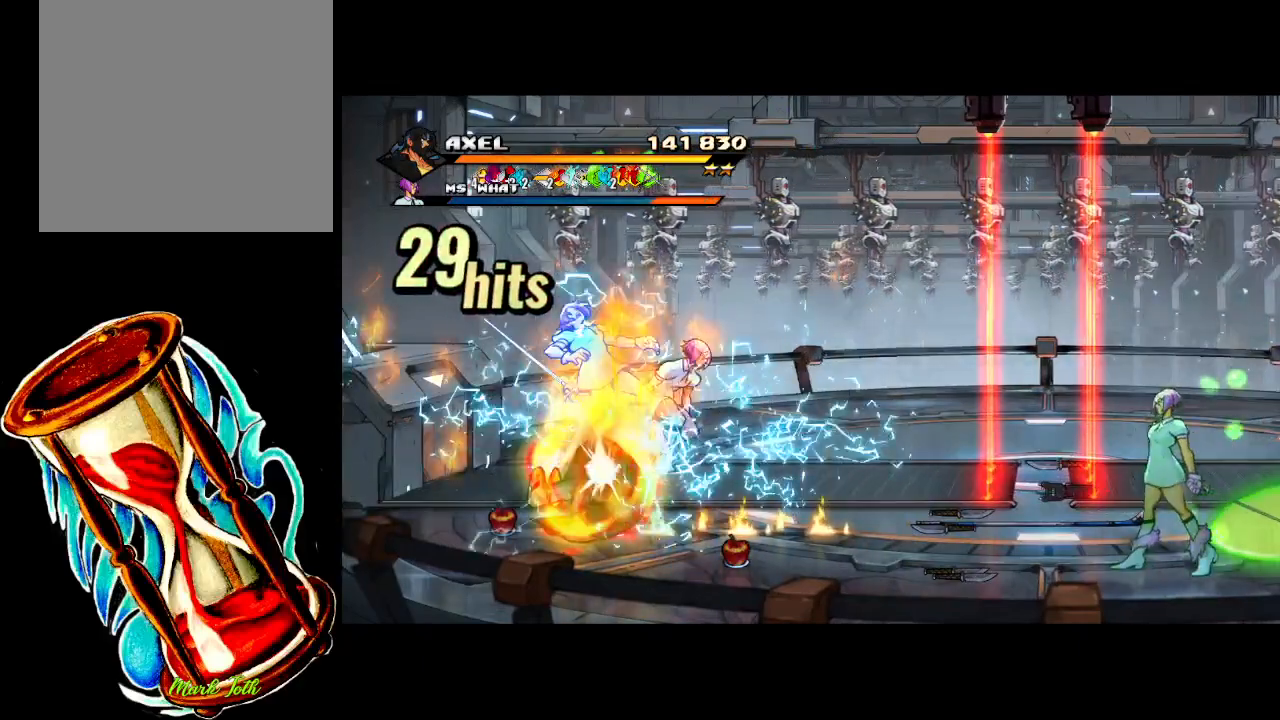
{"buttons": [], "events": [[100, "X", "up"], [217, "DPAD_LEFT", "up"], [367, "DPAD_LEFT", "down"], [433, "DPAD_LEFT", "up"]]}
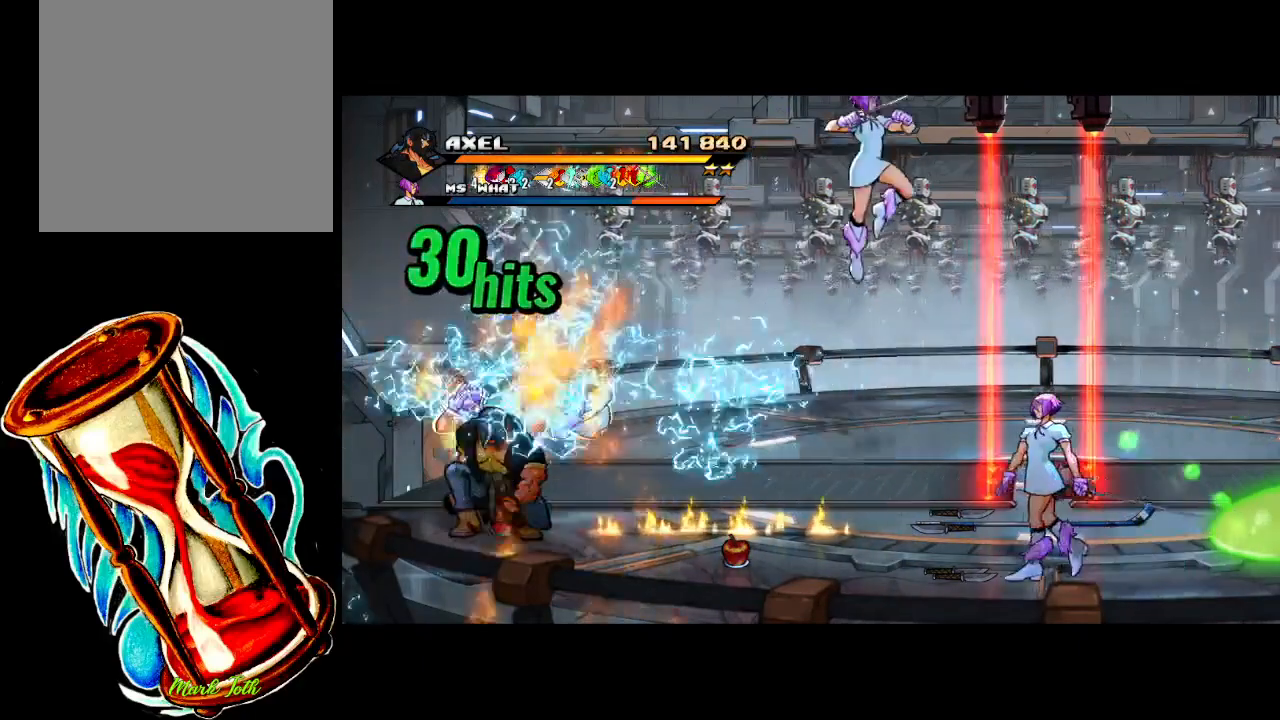
{"buttons": ["X", "DPAD_LEFT"], "events": [[17, "DPAD_LEFT", "down"], [67, "X", "down"], [133, "DPAD_LEFT", "up"], [150, "DPAD_LEFT", "down"], [183, "X", "up"], [250, "X", "down"]]}
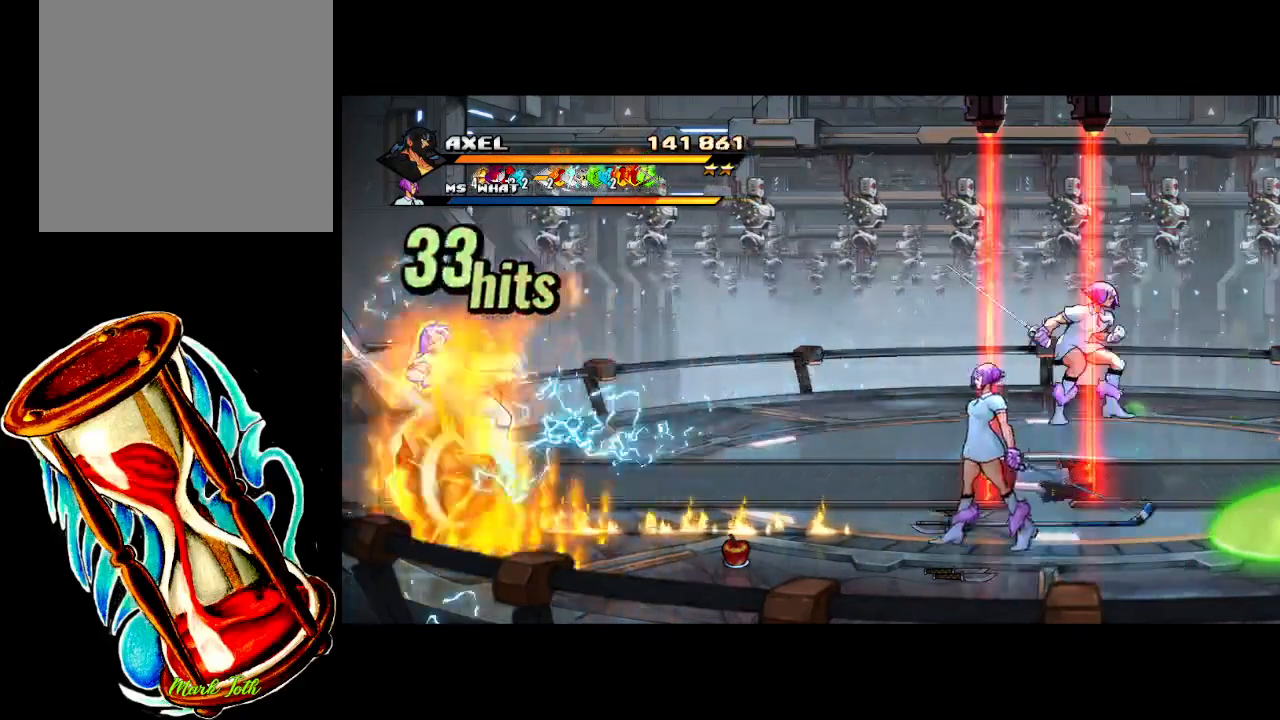
{"buttons": ["X", "DPAD_LEFT"], "events": [[17, "DPAD_LEFT", "up"], [83, "X", "up"], [233, "DPAD_LEFT", "down"], [333, "DPAD_LEFT", "up"], [417, "DPAD_LEFT", "down"], [483, "X", "down"]]}
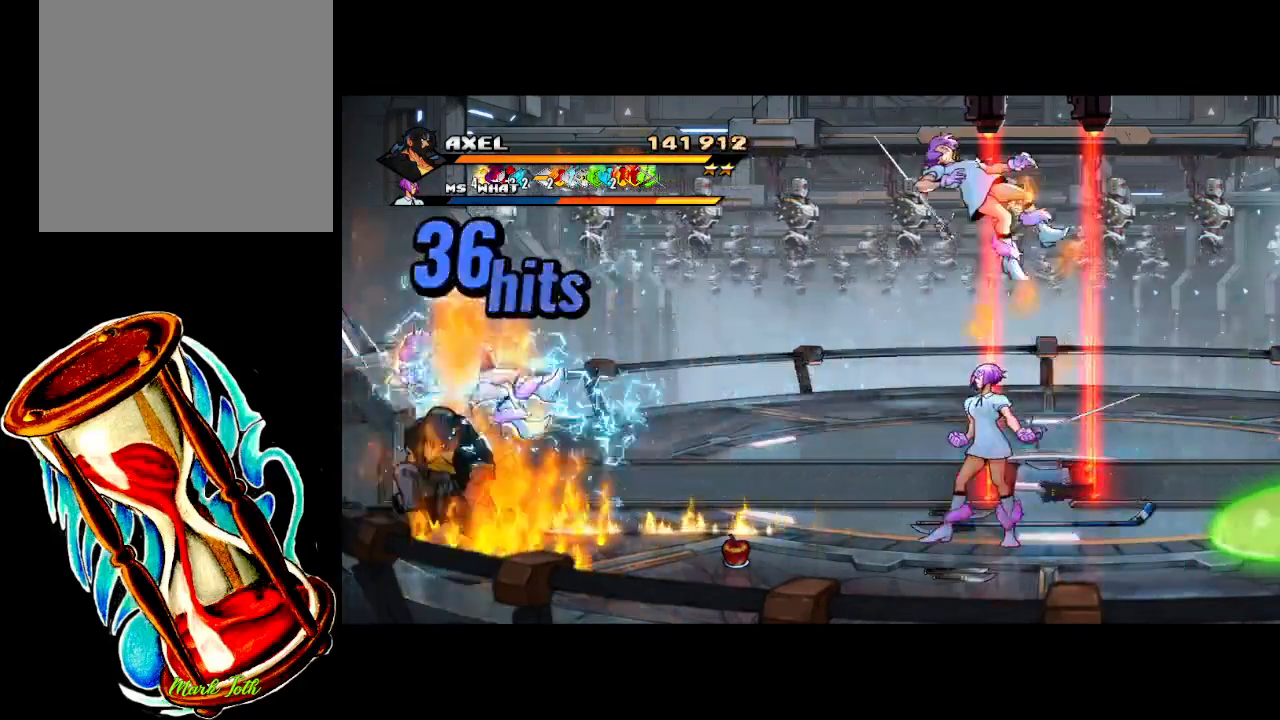
{"buttons": ["DPAD_LEFT"], "events": [[17, "DPAD_LEFT", "up"], [67, "DPAD_LEFT", "down"], [83, "X", "up"], [133, "X", "down"], [483, "X", "up"]]}
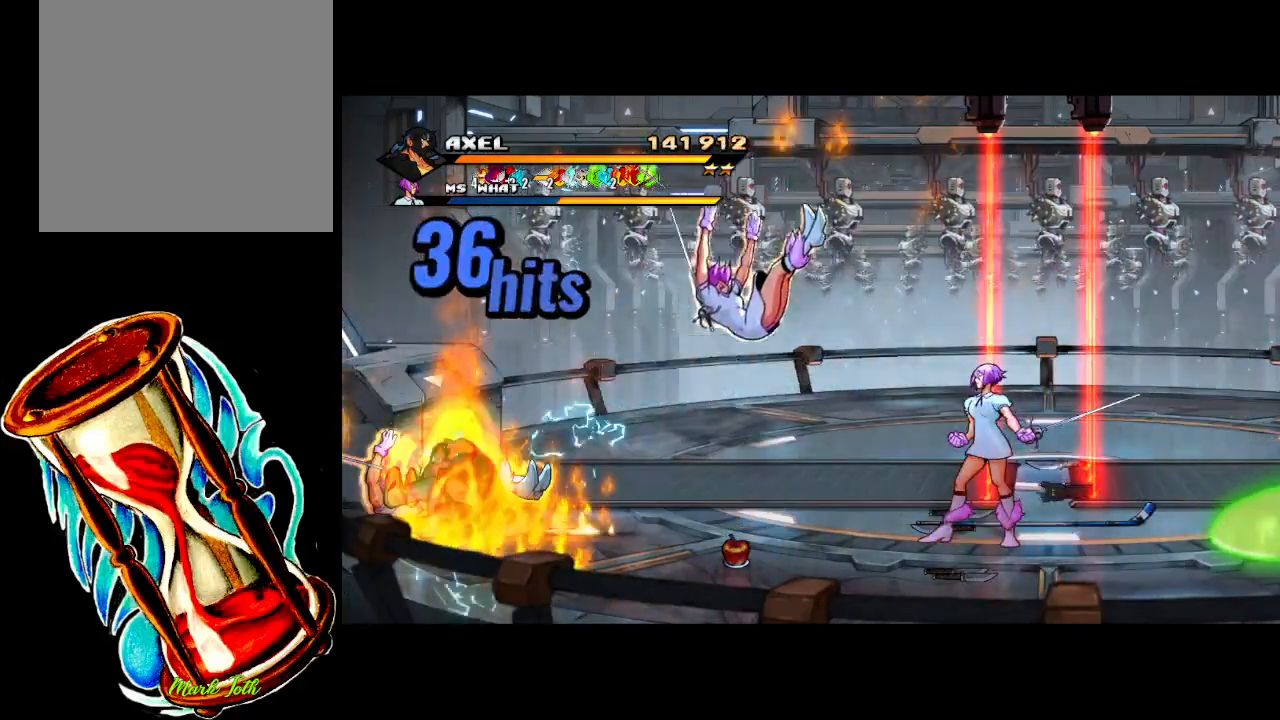
{"buttons": ["DPAD_LEFT"], "events": [[67, "DPAD_LEFT", "up"], [450, "DPAD_LEFT", "down"]]}
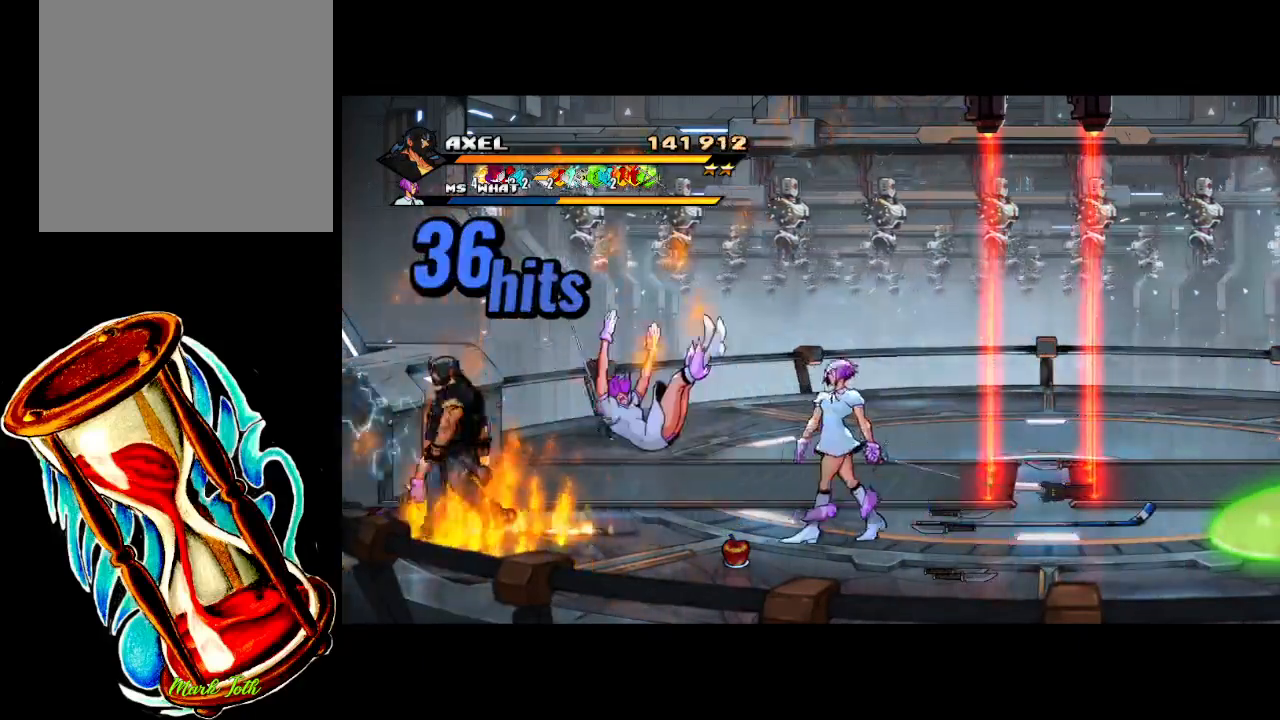
{"buttons": ["X", "DPAD_LEFT"], "events": [[17, "DPAD_LEFT", "up"], [100, "DPAD_LEFT", "down"], [183, "X", "down"]]}
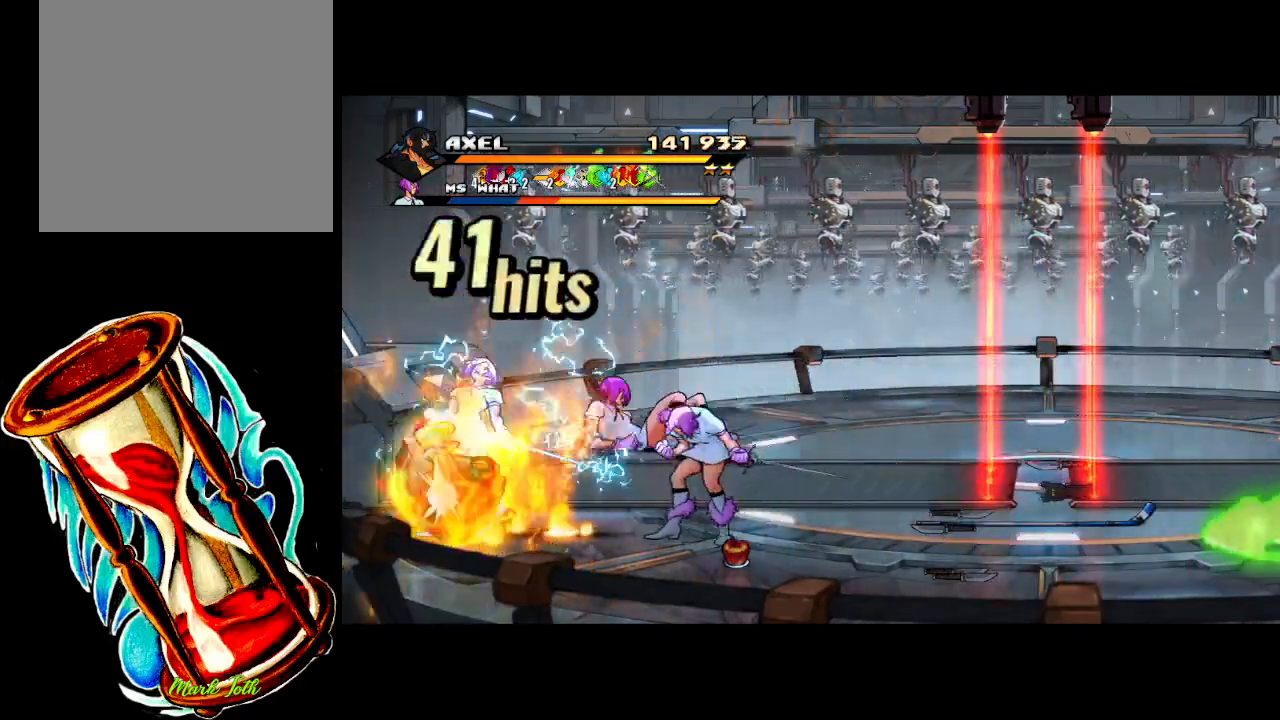
{"buttons": [], "events": [[200, "X", "up"], [233, "DPAD_LEFT", "up"], [367, "DPAD_RIGHT", "down"], [450, "DPAD_RIGHT", "up"]]}
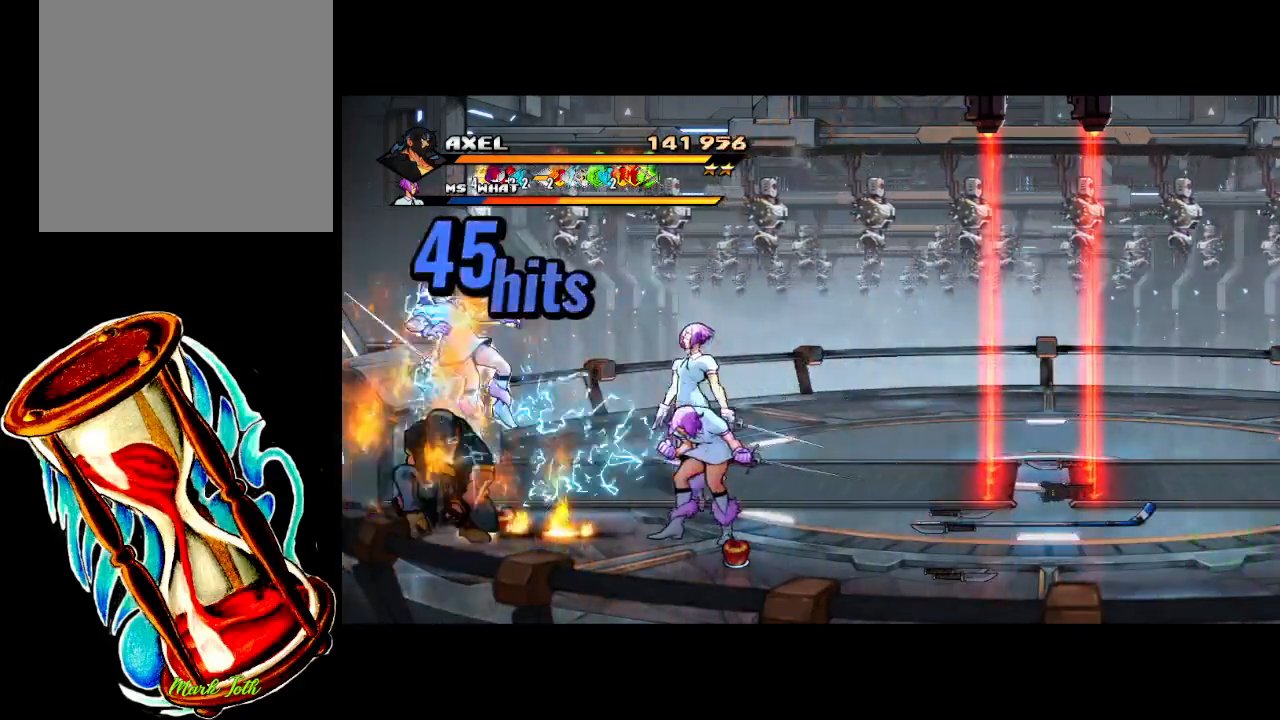
{"buttons": ["X", "DPAD_RIGHT"], "events": [[17, "DPAD_RIGHT", "down"], [133, "DPAD_RIGHT", "up"], [167, "DPAD_RIGHT", "down"], [167, "X", "down"], [317, "X", "up"], [383, "X", "down"]]}
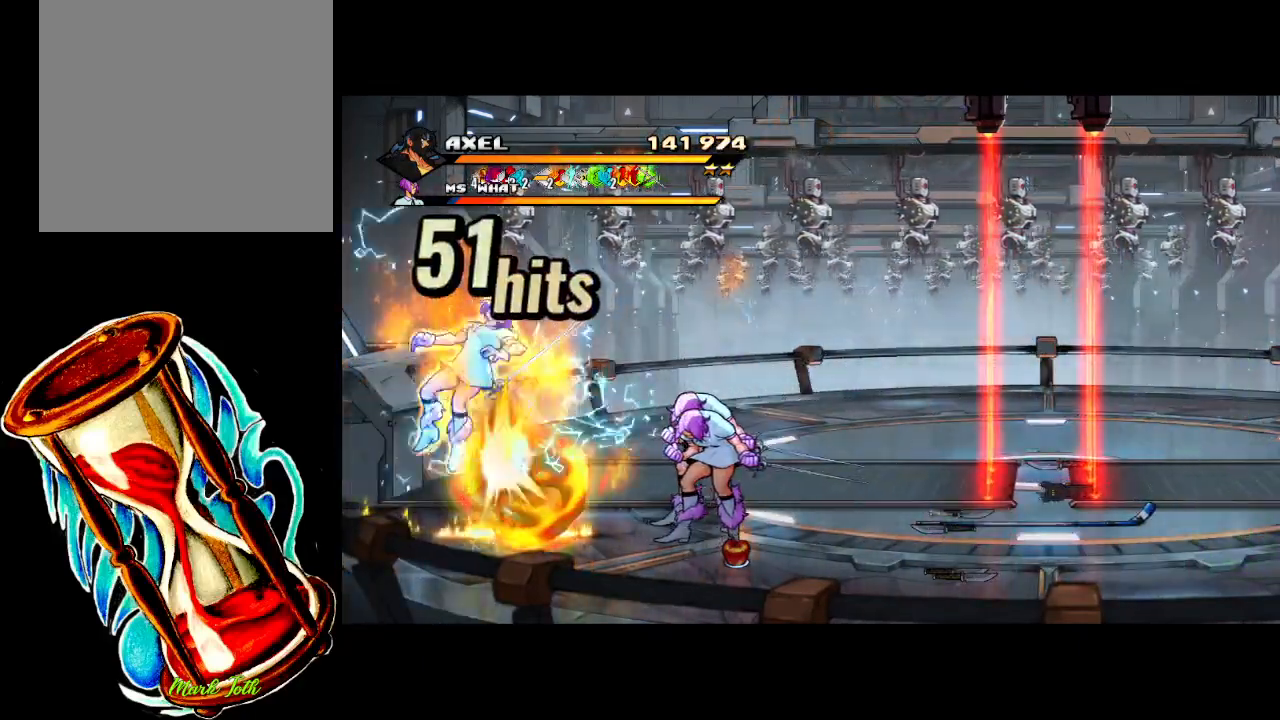
{"buttons": [], "events": [[233, "X", "up"], [283, "DPAD_RIGHT", "up"], [383, "DPAD_RIGHT", "down"], [500, "DPAD_RIGHT", "up"]]}
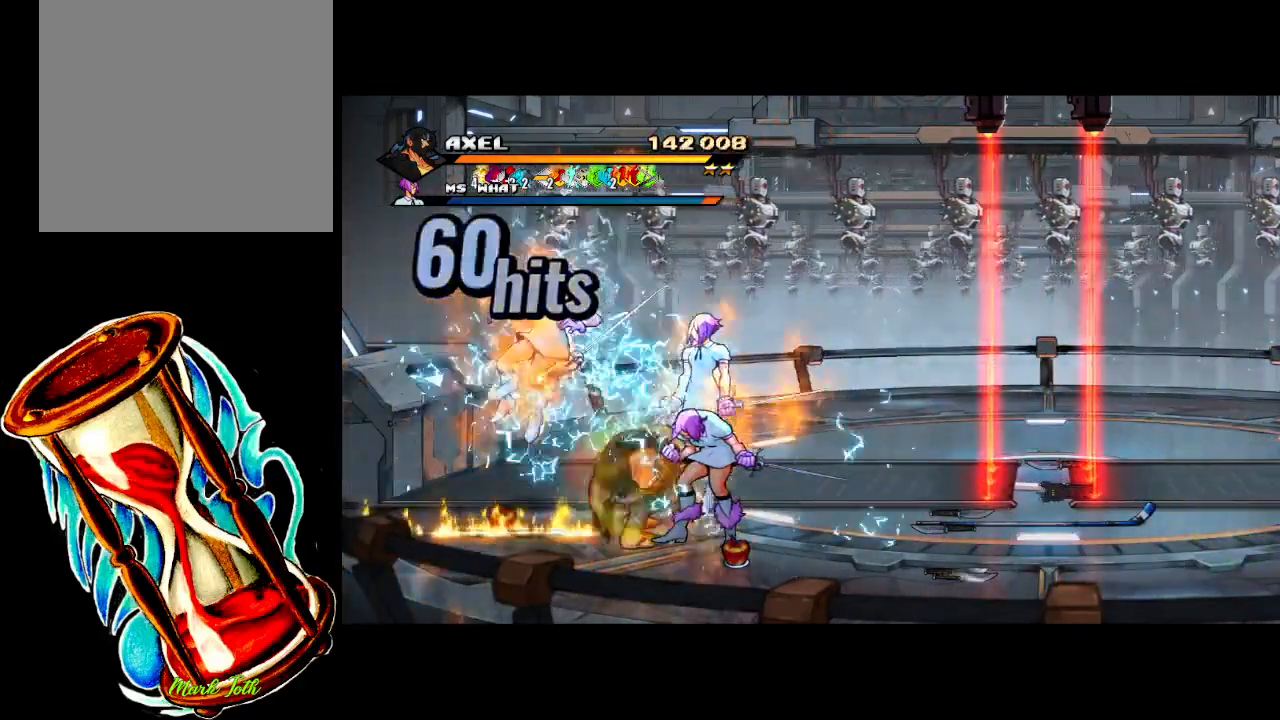
{"buttons": ["X", "DPAD_RIGHT"], "events": [[50, "DPAD_RIGHT", "down"], [50, "X", "down"], [150, "DPAD_RIGHT", "up"], [150, "X", "up"], [200, "DPAD_RIGHT", "down"], [233, "X", "down"], [350, "X", "up"], [400, "X", "down"]]}
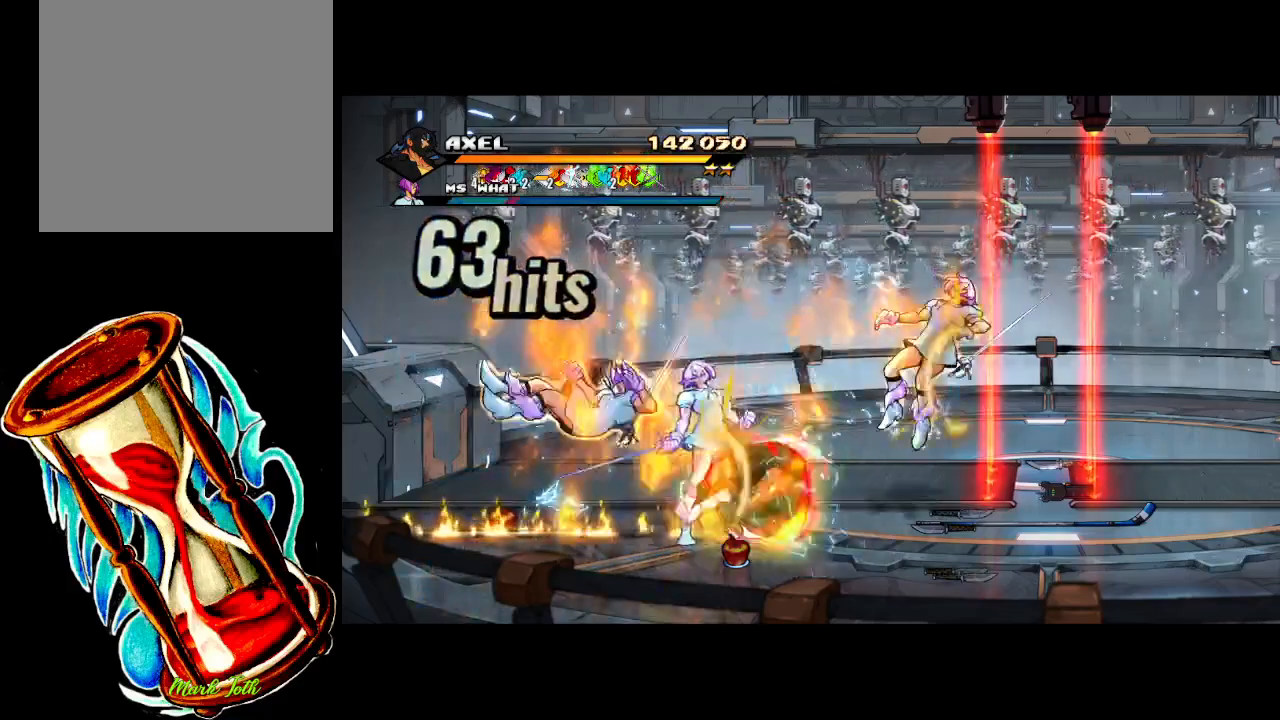
{"buttons": ["DPAD_LEFT"], "events": [[167, "DPAD_RIGHT", "up"], [167, "X", "up"], [500, "DPAD_LEFT", "down"]]}
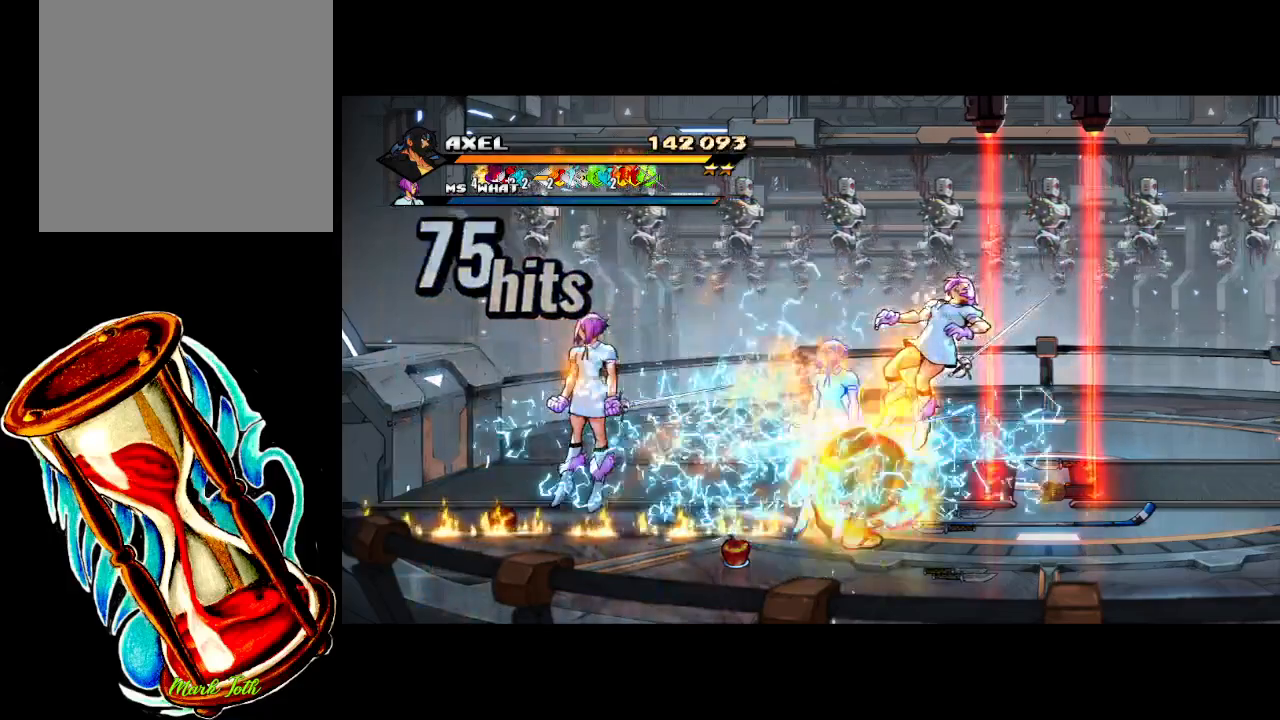
{"buttons": ["X", "DPAD_LEFT"], "events": [[83, "DPAD_LEFT", "up"], [150, "DPAD_LEFT", "down"], [233, "X", "down"], [350, "X", "up"], [417, "X", "down"]]}
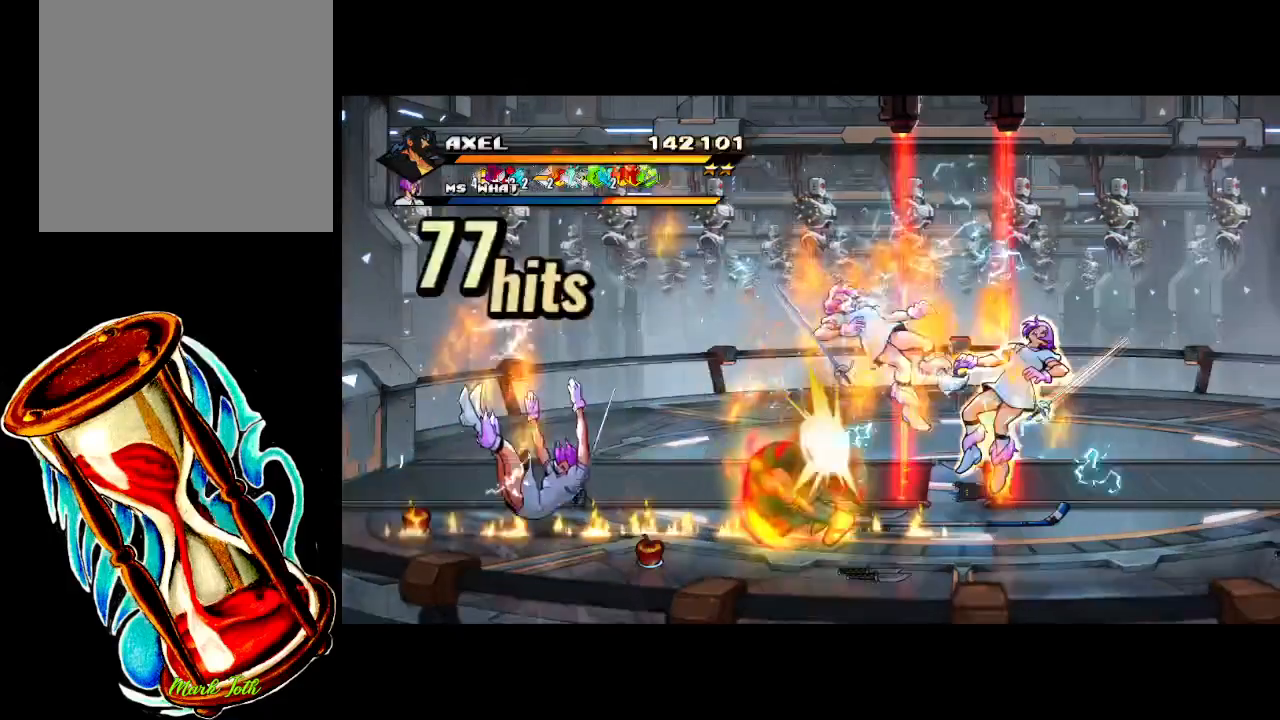
{"buttons": ["DPAD_LEFT"], "events": [[217, "X", "up"], [267, "DPAD_LEFT", "up"], [450, "DPAD_LEFT", "down"]]}
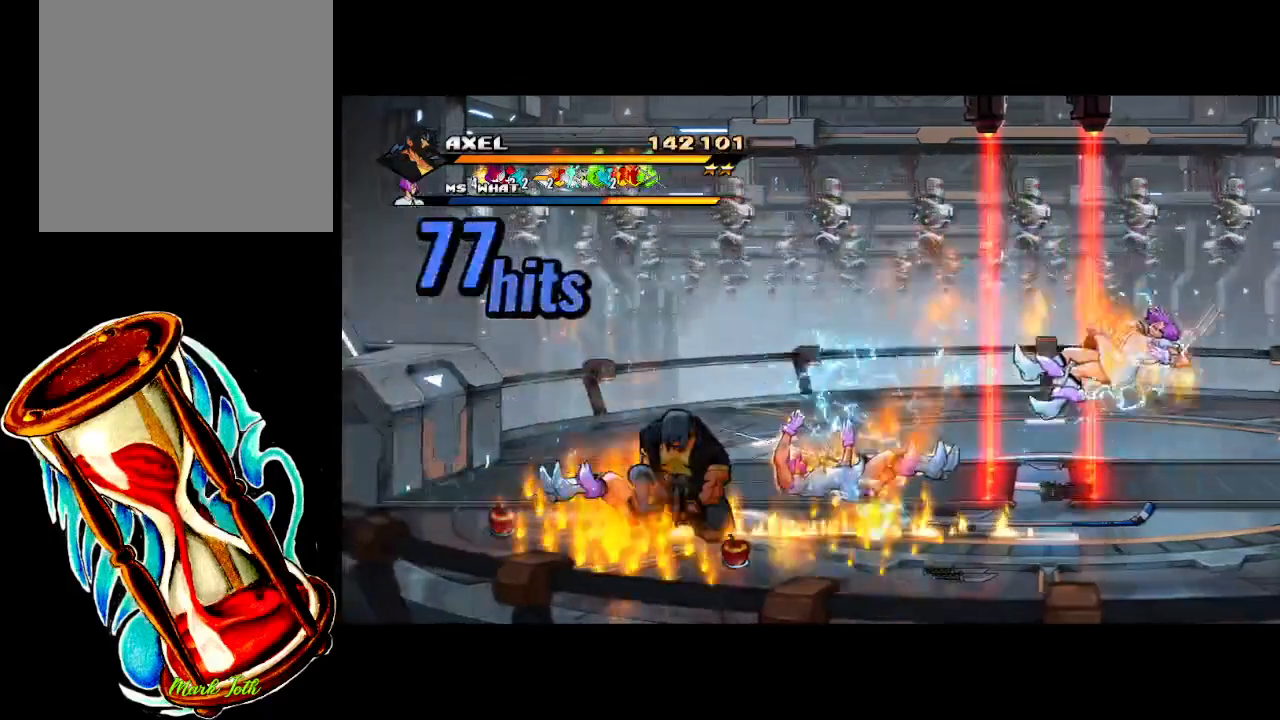
{"buttons": ["X", "DPAD_LEFT"], "events": [[33, "DPAD_LEFT", "up"], [83, "X", "down"], [133, "DPAD_LEFT", "down"], [183, "X", "up"], [250, "X", "down"]]}